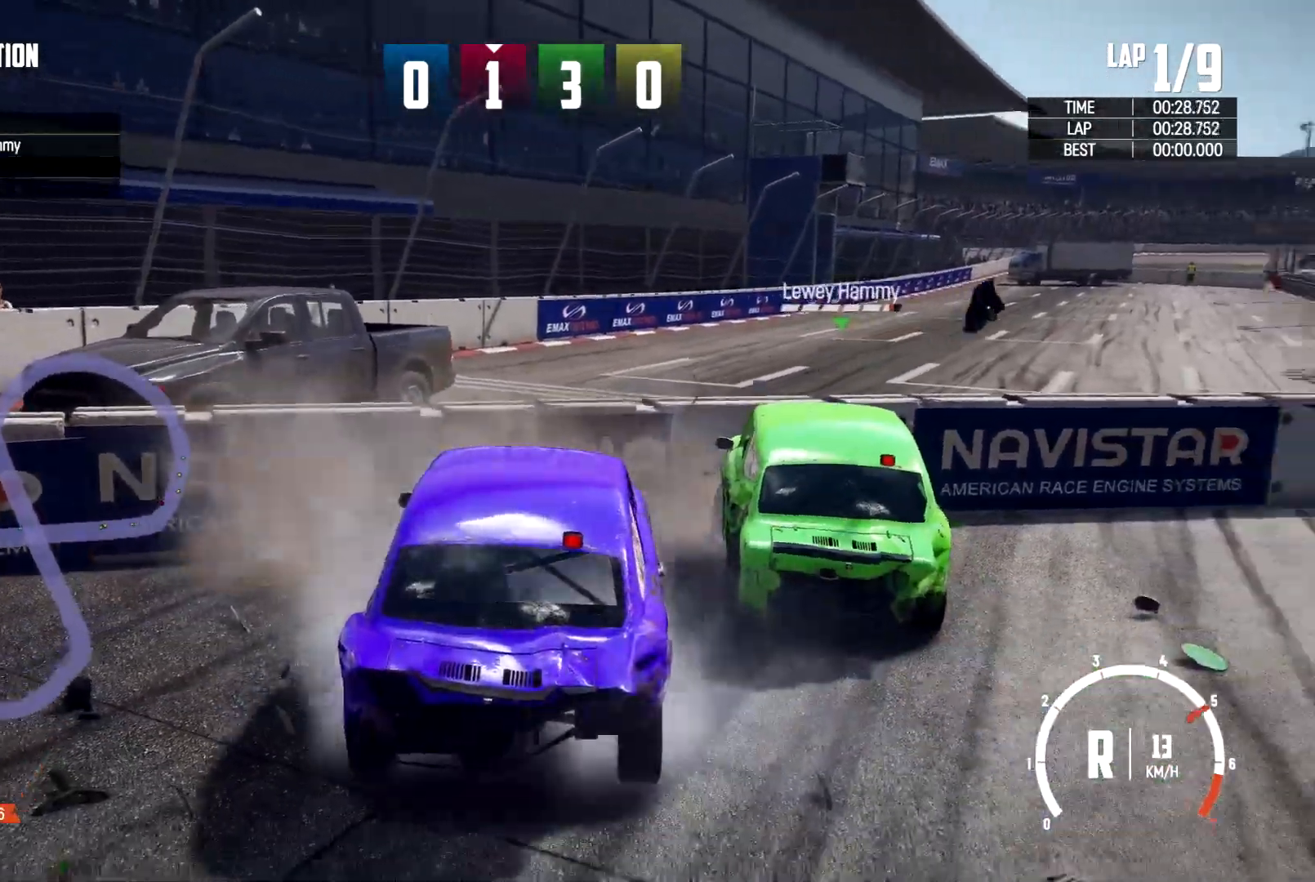
Gameplay with a controller (Xbox layout); each line is a JSON object with the inputs held at the frame after it (dt_ms = milliseconds from this image to that frame). "events" lists button and stick changes between this image and that frame as [ms after this image, input, new state], when the widget could be followed in between. Not read: HOME R3.
{"dt_ms": 1000, "buttons": [], "left_stick": "left", "right_stick": "center"}
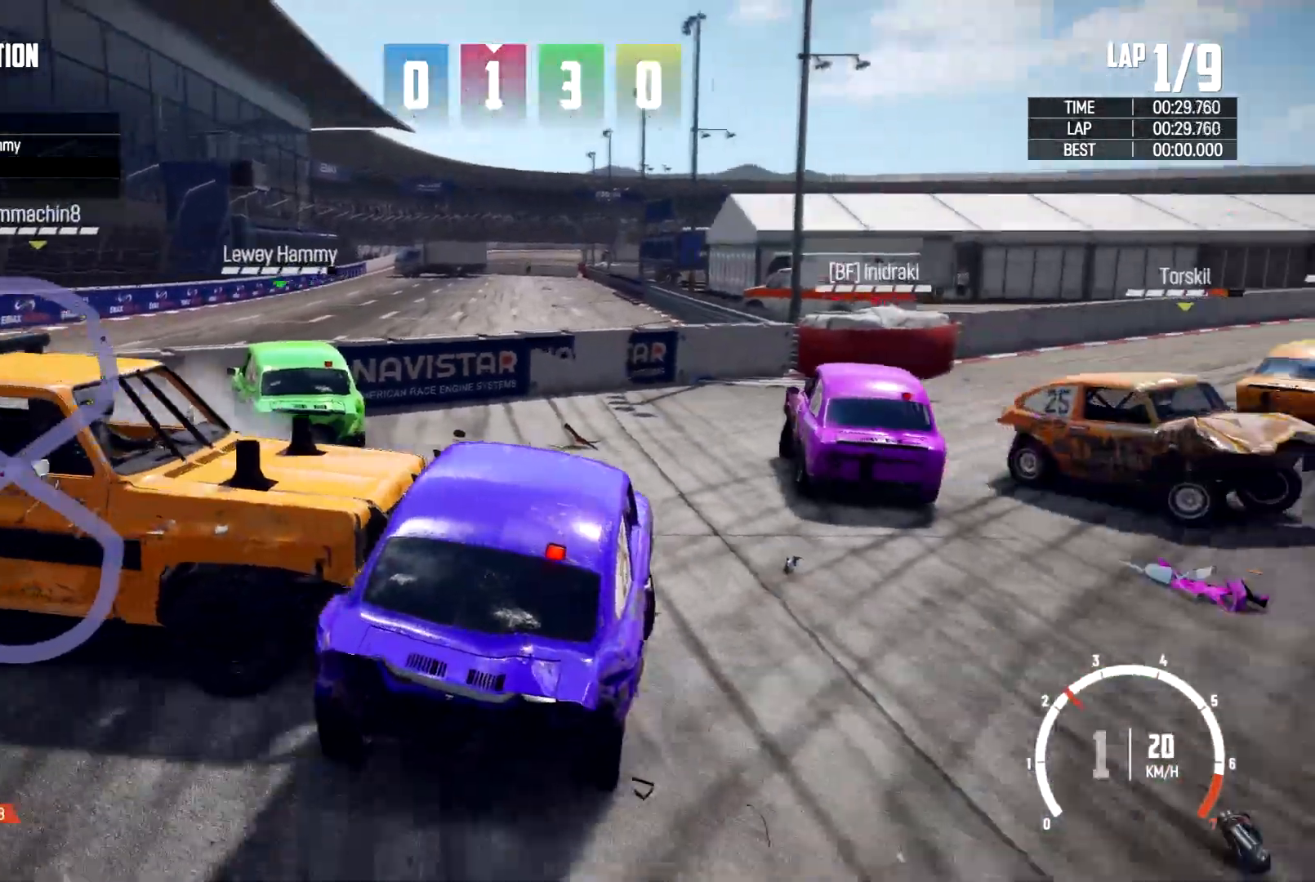
{"dt_ms": 500, "buttons": [], "left_stick": "center", "right_stick": "center", "events": [[33, "left_stick", "center"]]}
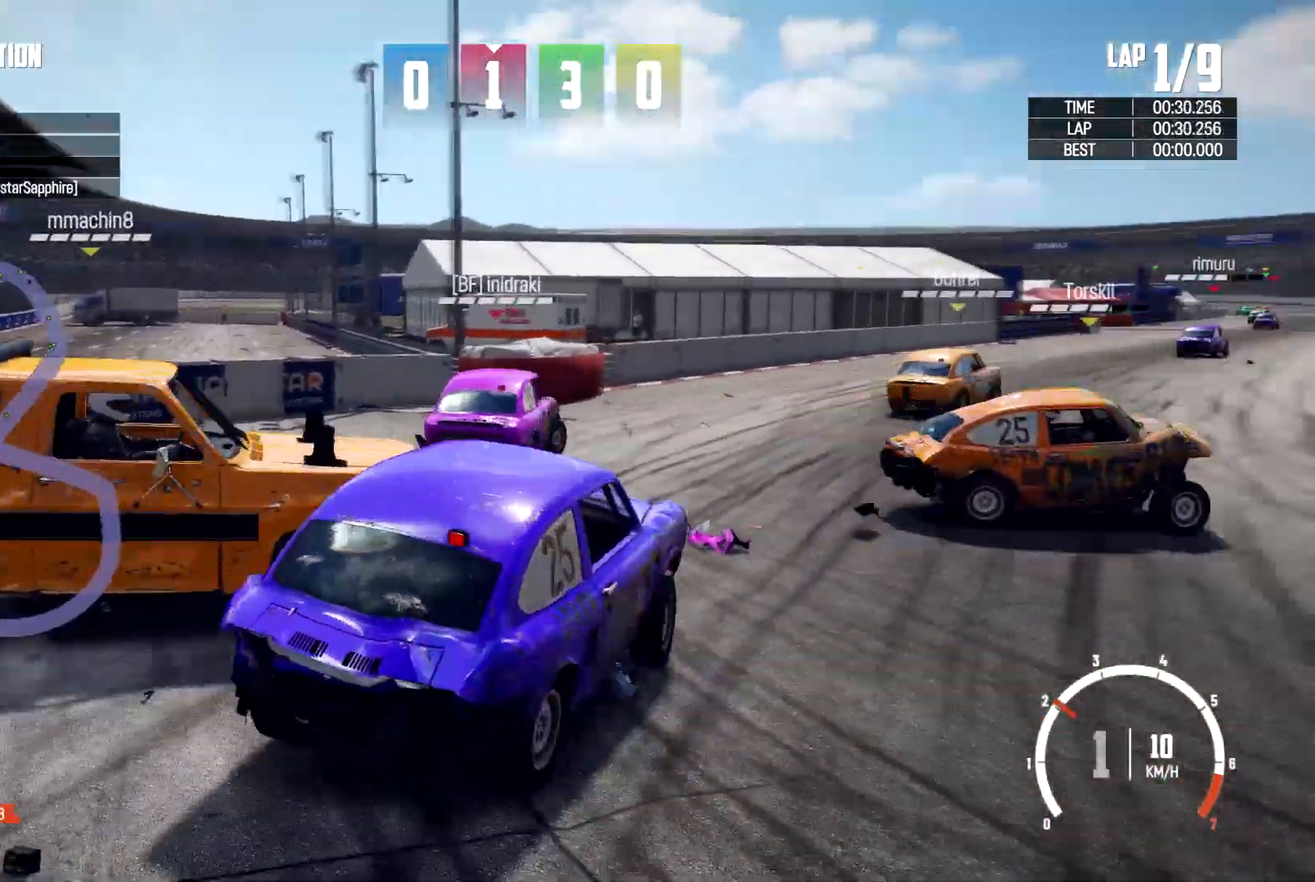
{"dt_ms": 500, "buttons": ["R2"], "left_stick": "left", "right_stick": "center", "events": [[100, "left_stick", "left"], [267, "R2", "down"]]}
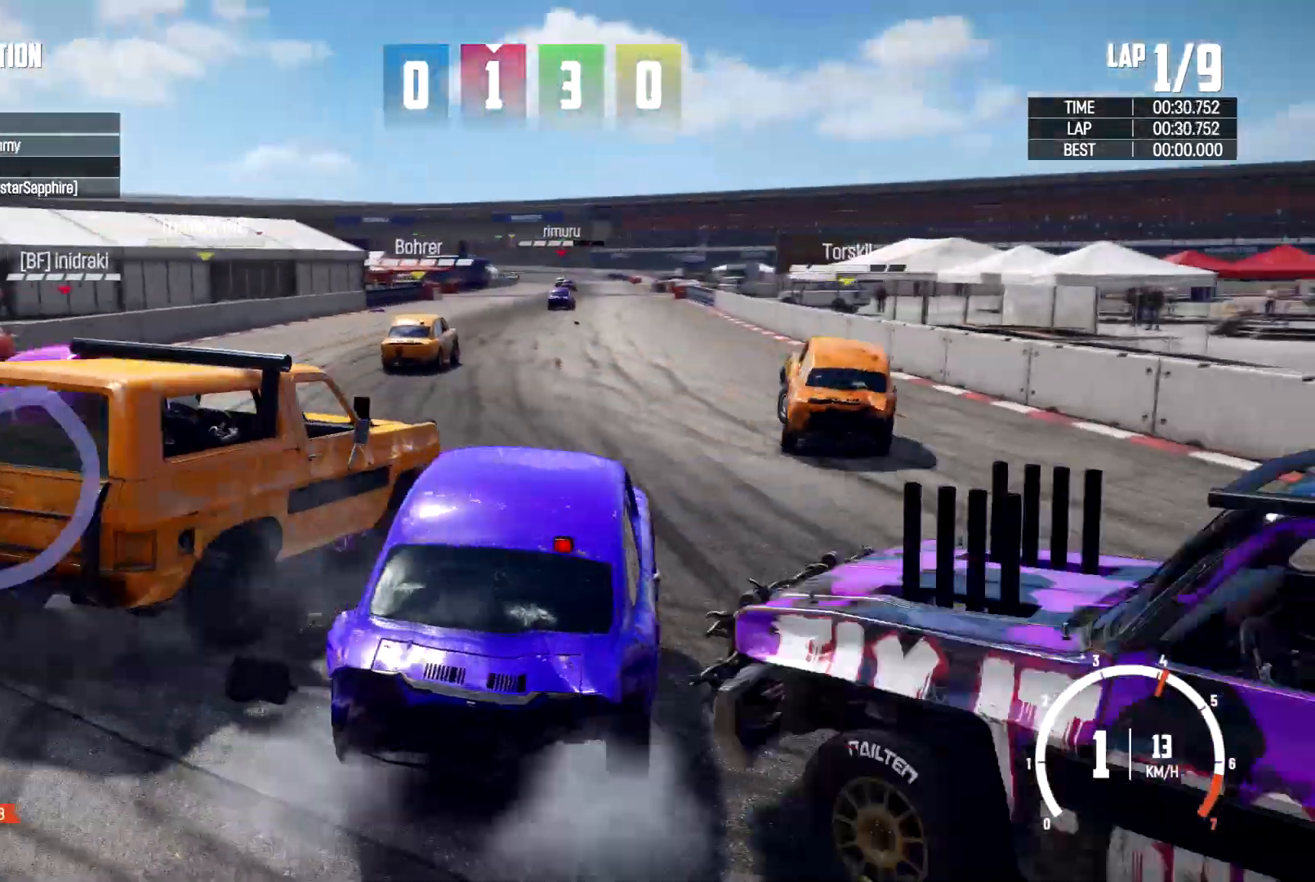
{"dt_ms": 500, "buttons": [], "left_stick": "center", "right_stick": "center", "events": [[33, "R2", "up"], [233, "R2", "down"], [267, "left_stick", "center"], [433, "R2", "up"]]}
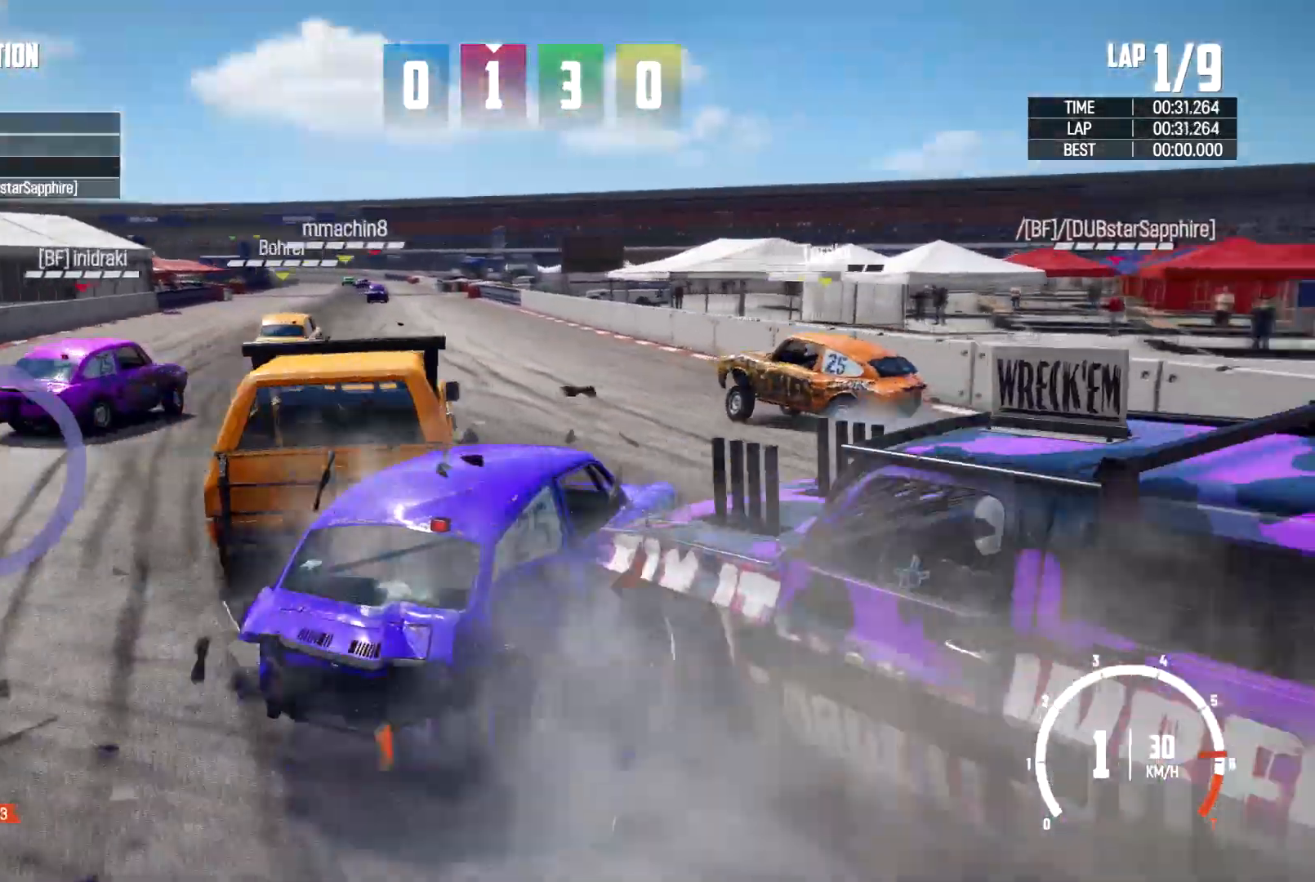
{"dt_ms": 500, "buttons": [], "left_stick": "left", "right_stick": "center", "events": [[33, "left_stick", "left"], [67, "R2", "down"], [300, "R2", "up"]]}
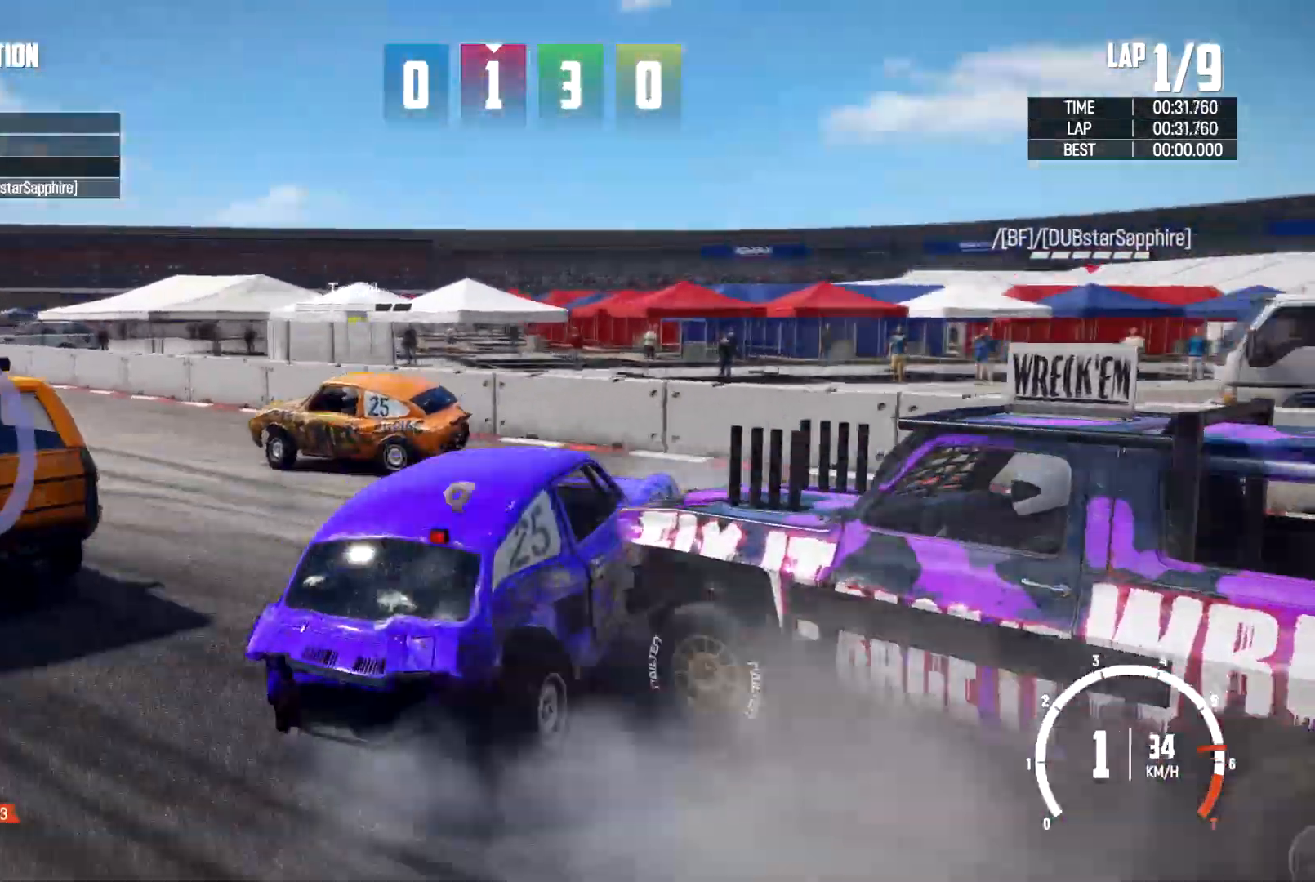
{"dt_ms": 500, "buttons": [], "left_stick": "left", "right_stick": "center", "events": []}
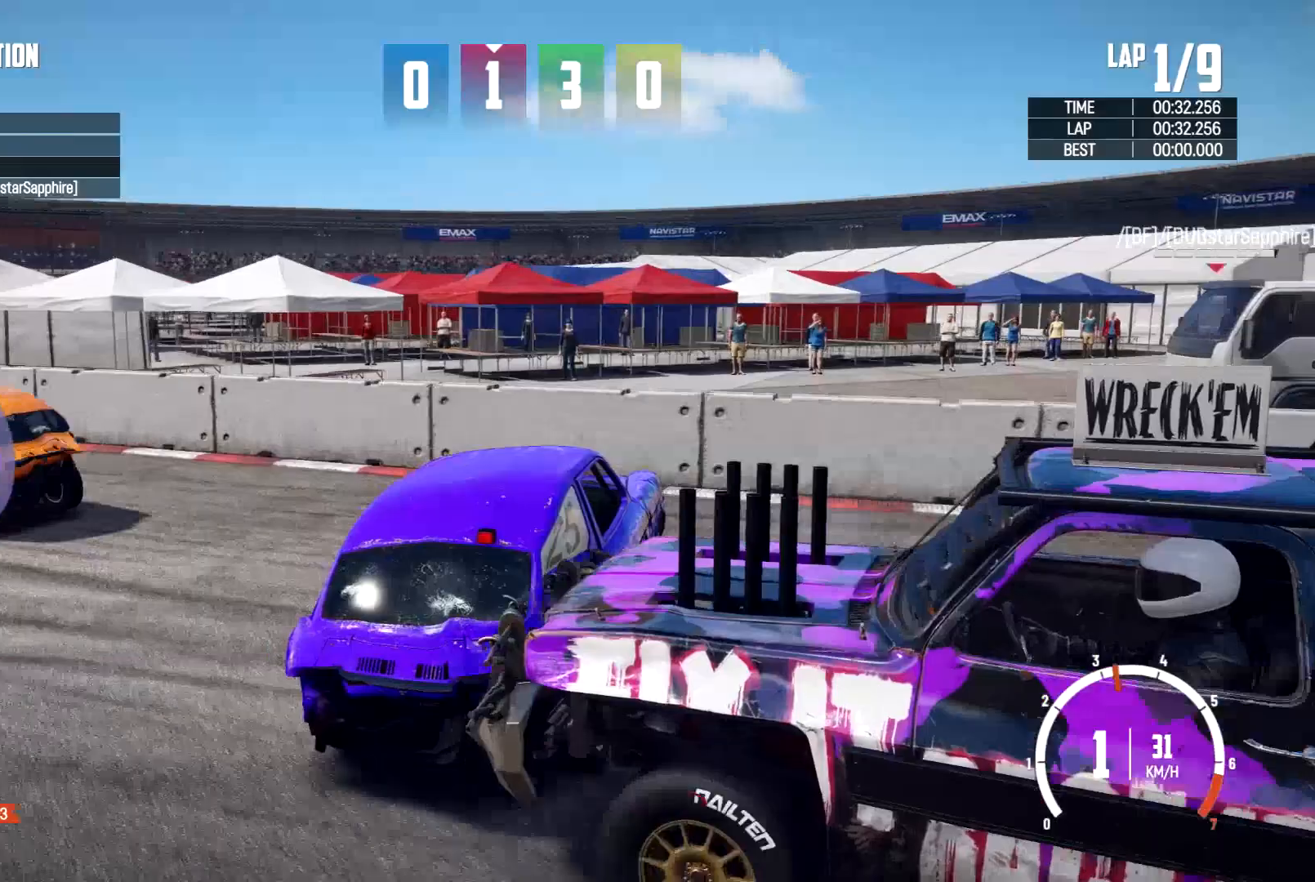
{"dt_ms": 500, "buttons": [], "left_stick": "left", "right_stick": "center", "events": []}
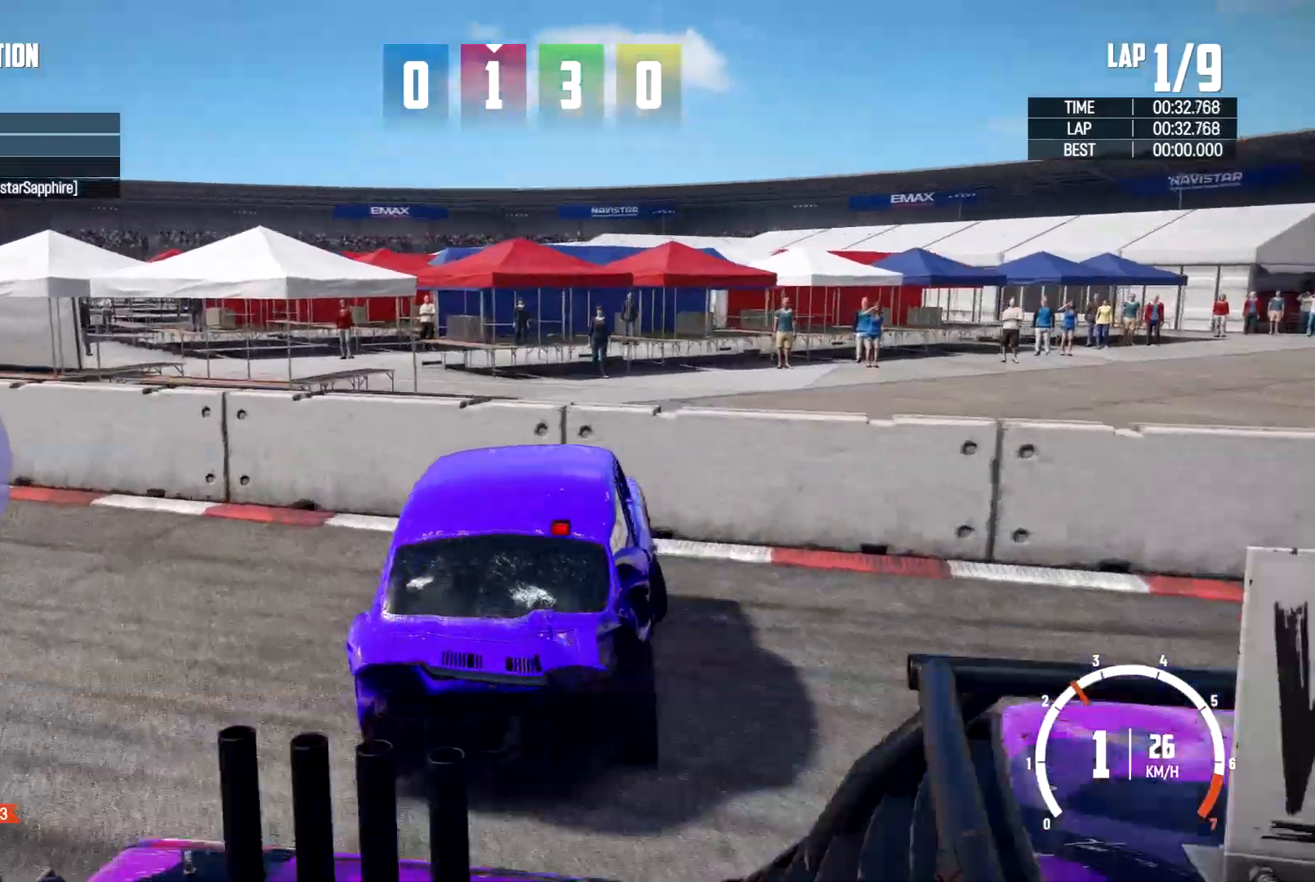
{"dt_ms": 500, "buttons": [], "left_stick": "left", "right_stick": "center", "events": []}
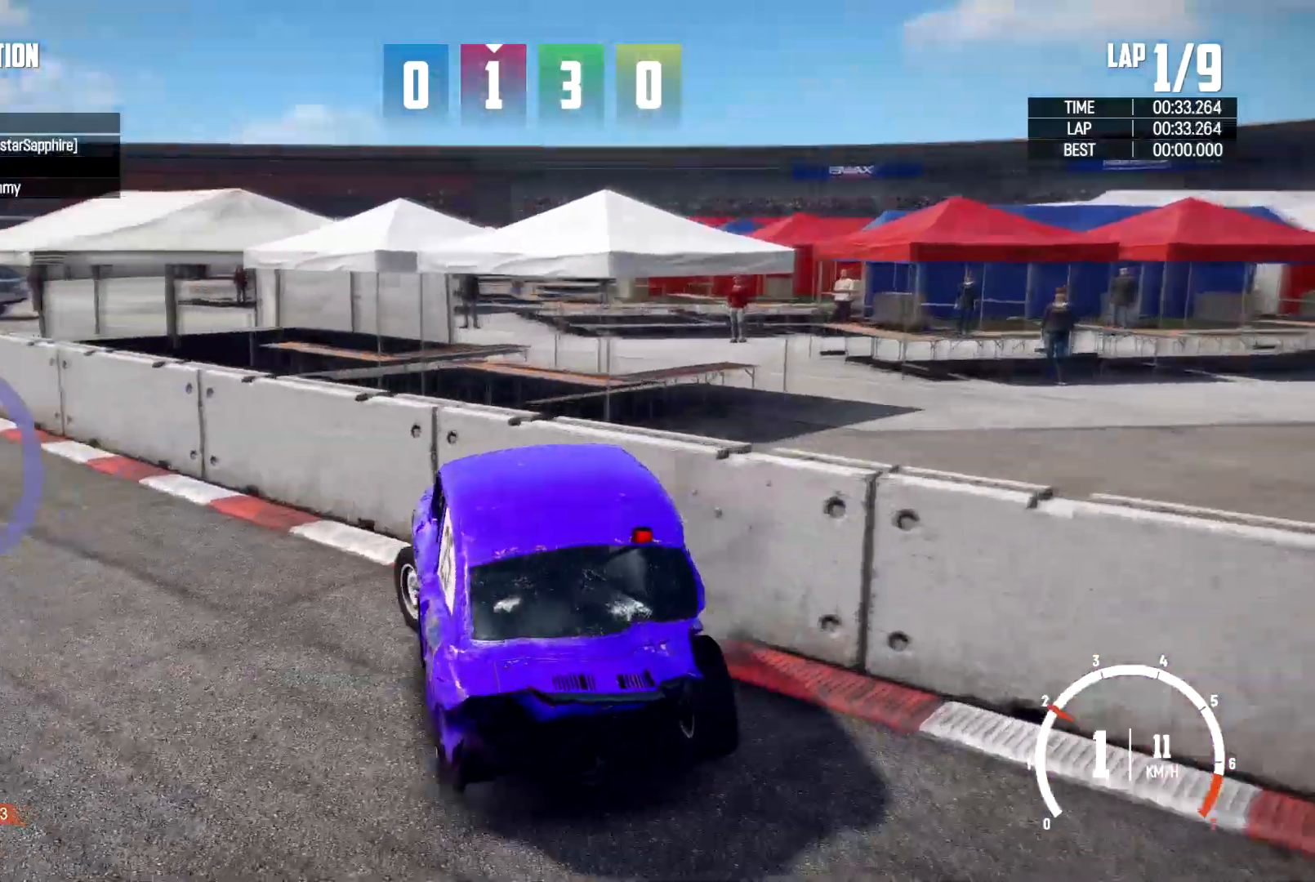
{"dt_ms": 500, "buttons": [], "left_stick": "center", "right_stick": "center", "events": [[400, "left_stick", "center"]]}
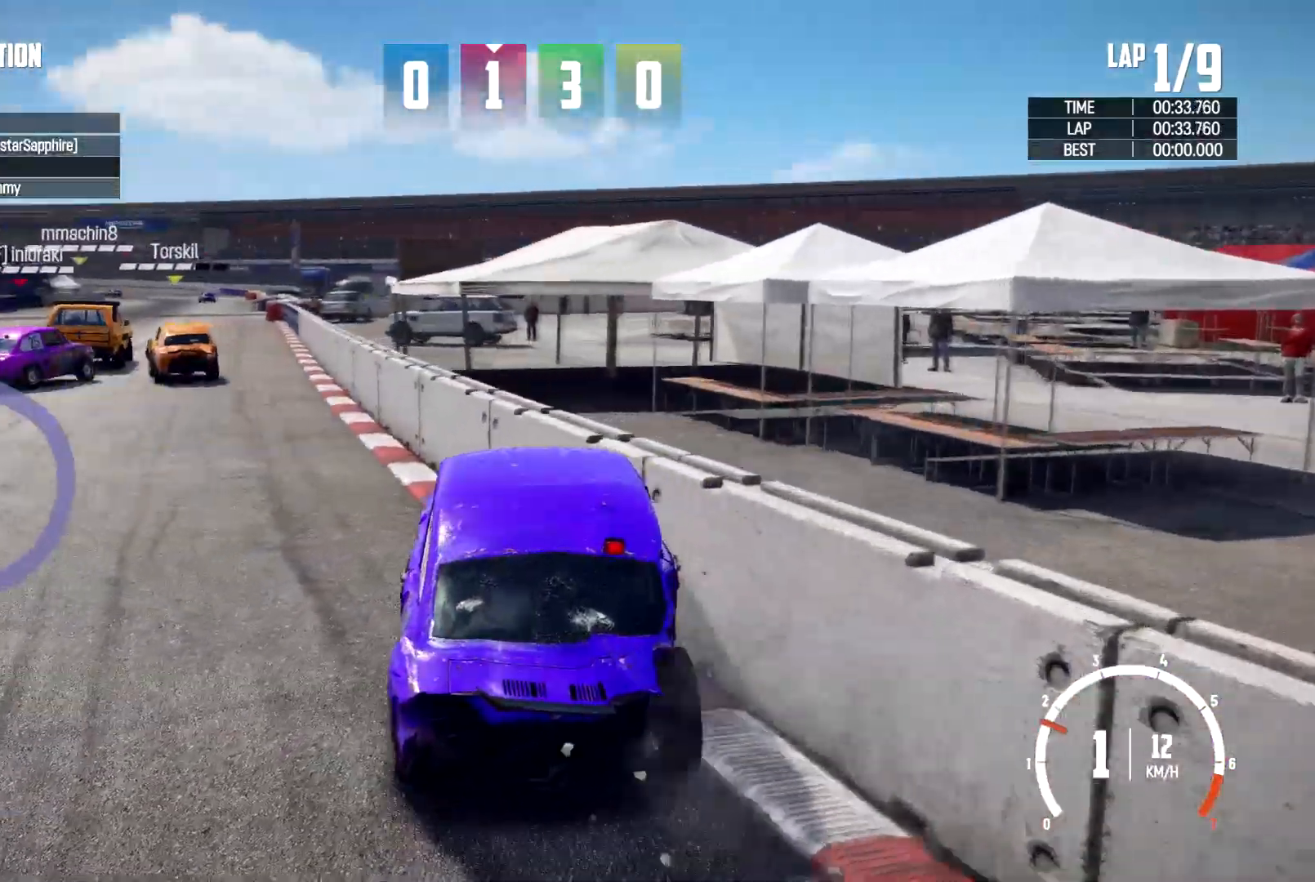
{"dt_ms": 500, "buttons": ["R2"], "left_stick": "left", "right_stick": "center", "events": [[433, "R2", "down"], [433, "left_stick", "left"]]}
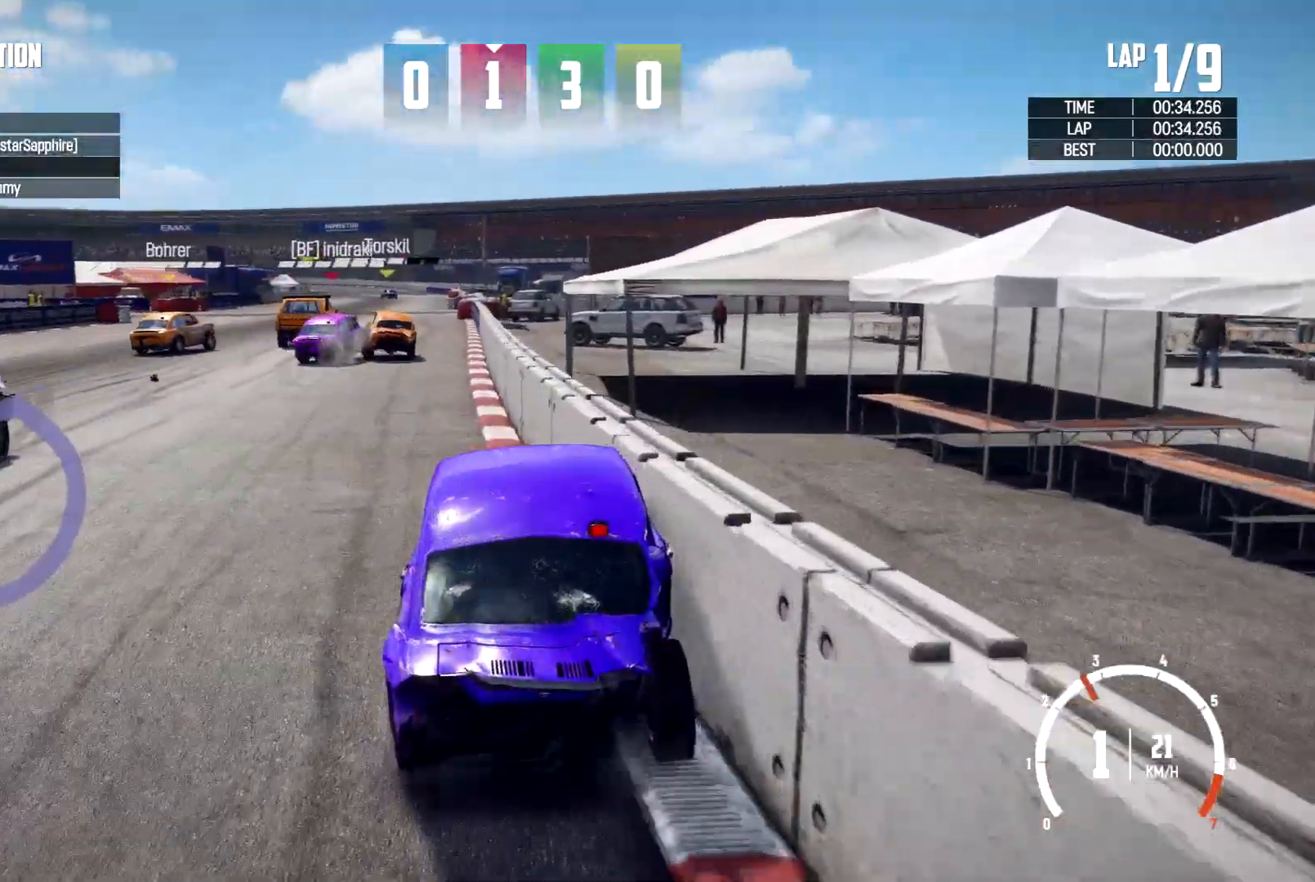
{"dt_ms": 500, "buttons": ["R2"], "left_stick": "center", "right_stick": "center", "events": [[33, "R2", "up"], [200, "left_stick", "center"], [233, "R2", "down"]]}
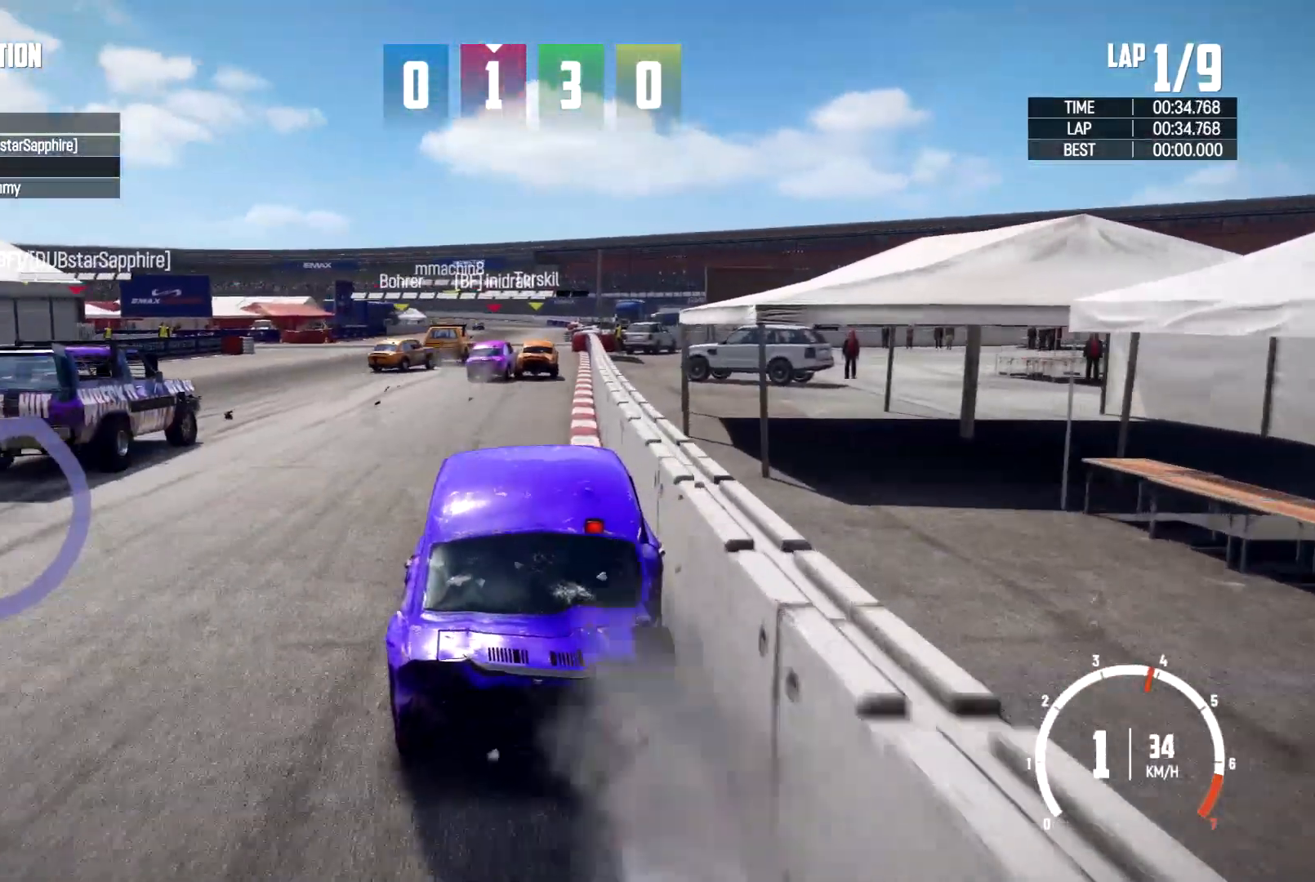
{"dt_ms": 500, "buttons": ["R2"], "left_stick": "up-left", "right_stick": "center", "events": [[367, "left_stick", "up-left"]]}
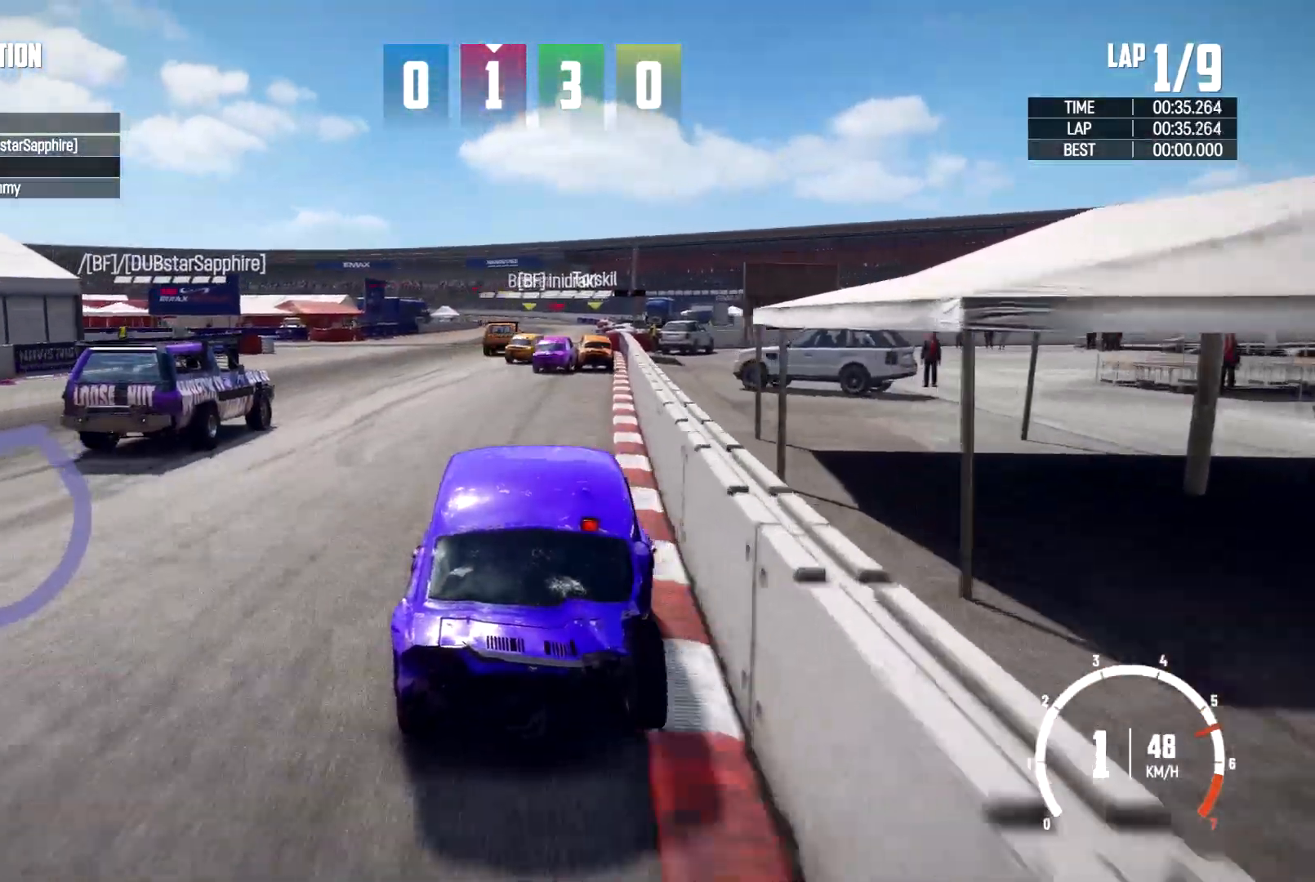
{"dt_ms": 500, "buttons": ["R2"], "left_stick": "right", "right_stick": "center", "events": [[67, "left_stick", "center"], [433, "left_stick", "right"]]}
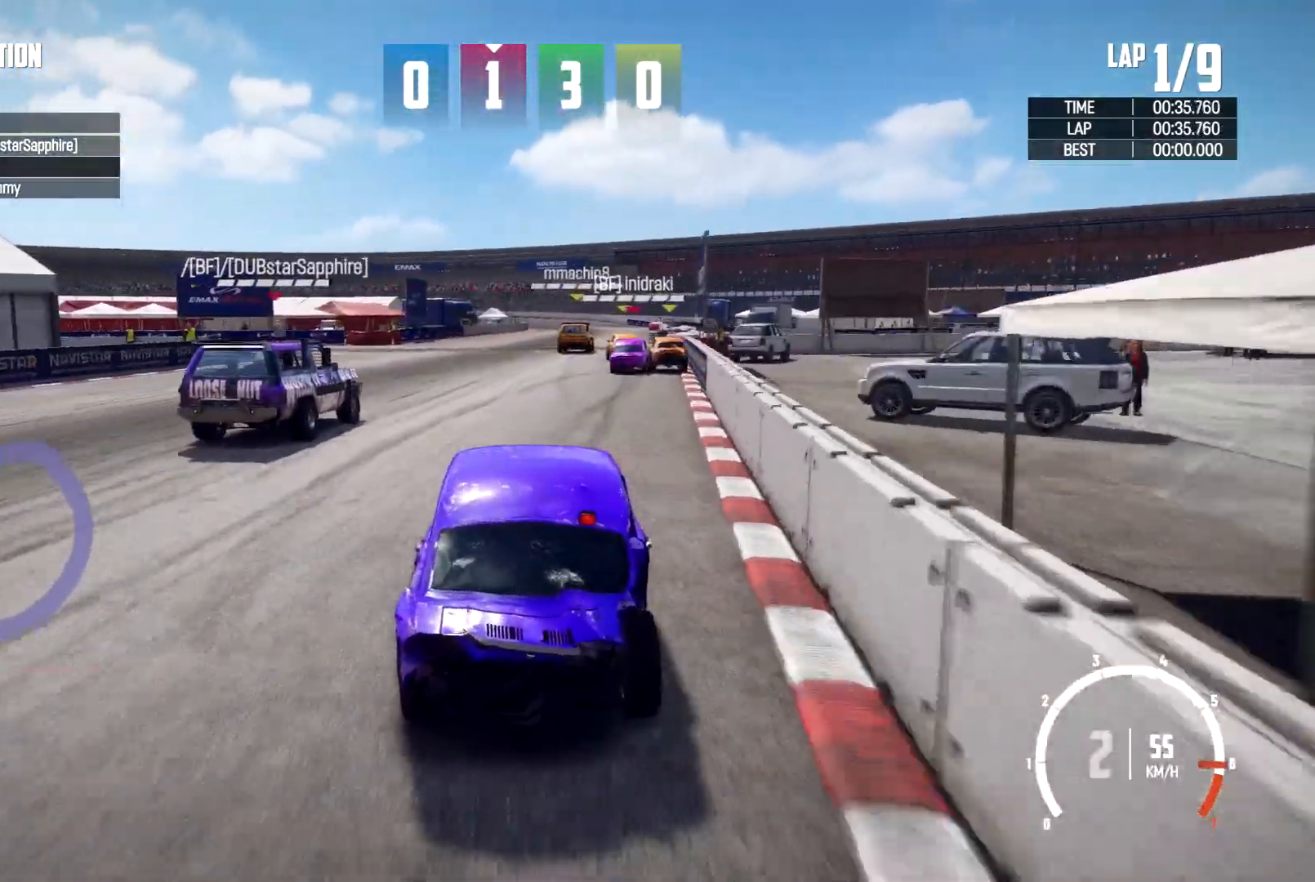
{"dt_ms": 500, "buttons": ["R2"], "left_stick": "right", "right_stick": "center", "events": [[67, "left_stick", "center"], [367, "left_stick", "right"]]}
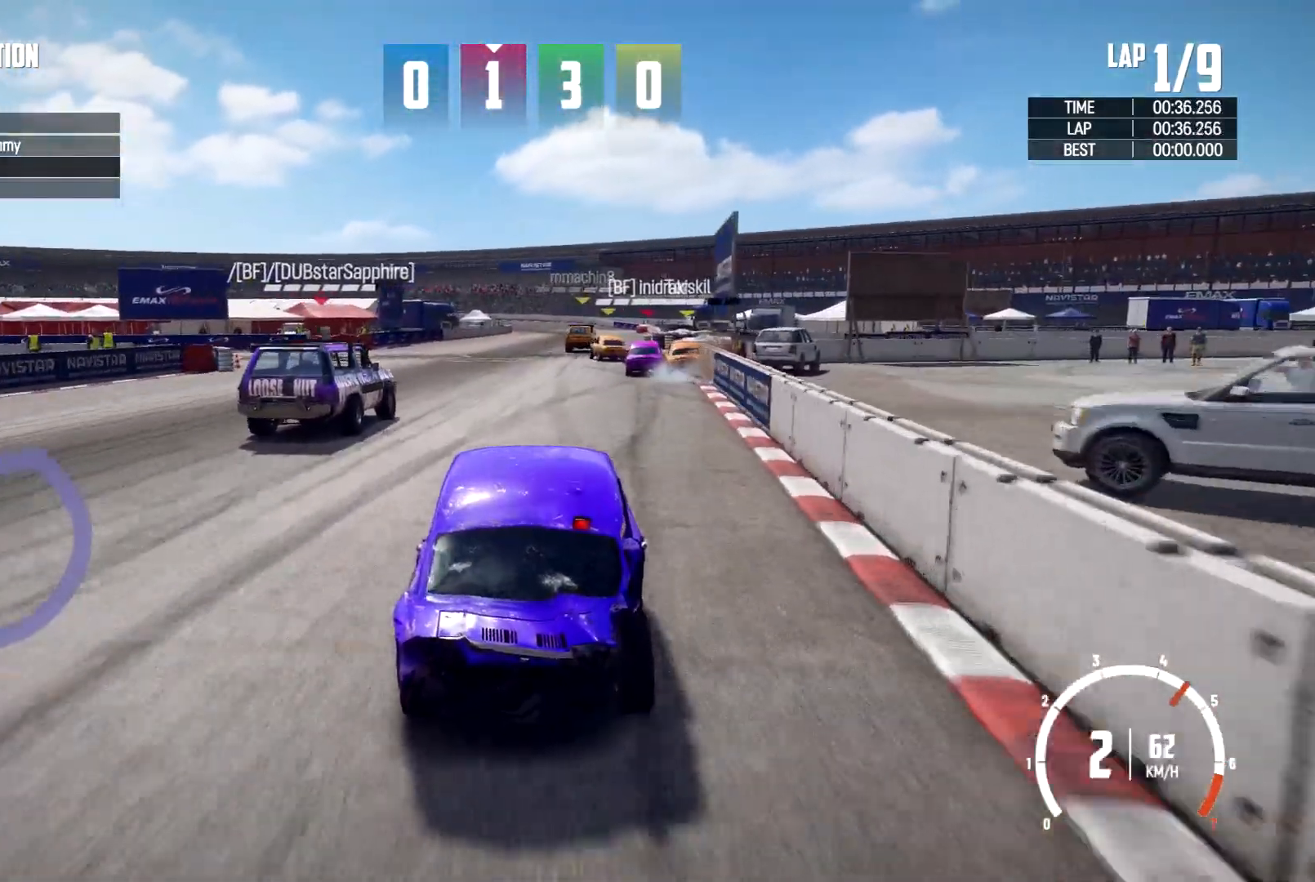
{"dt_ms": 500, "buttons": [], "left_stick": "center", "right_stick": "center", "events": [[33, "left_stick", "center"], [67, "R2", "up"]]}
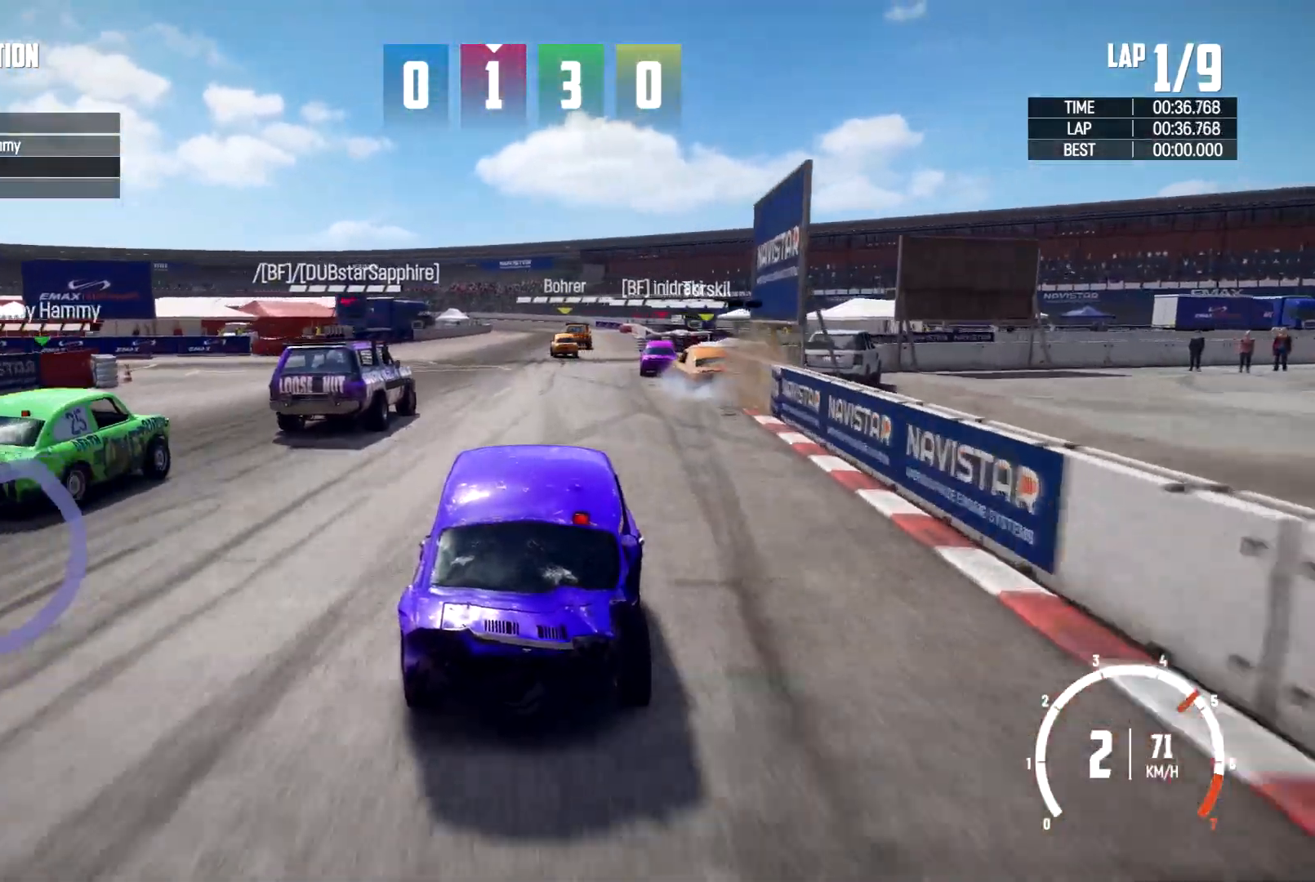
{"dt_ms": 500, "buttons": [], "left_stick": "center", "right_stick": "center", "events": [[333, "left_stick", "right"], [467, "left_stick", "center"]]}
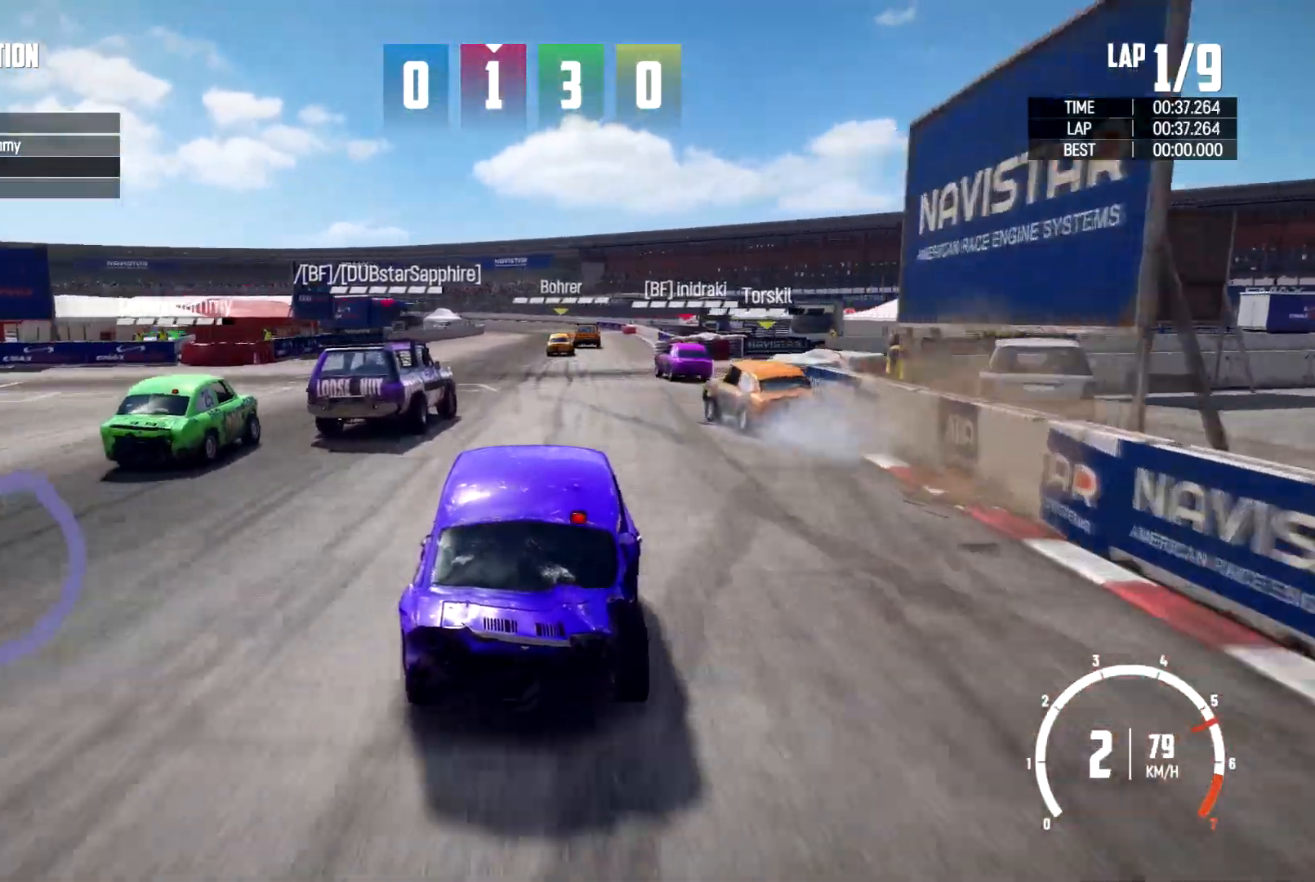
{"dt_ms": 500, "buttons": [], "left_stick": "center", "right_stick": "center", "events": [[133, "left_stick", "left"], [300, "left_stick", "center"]]}
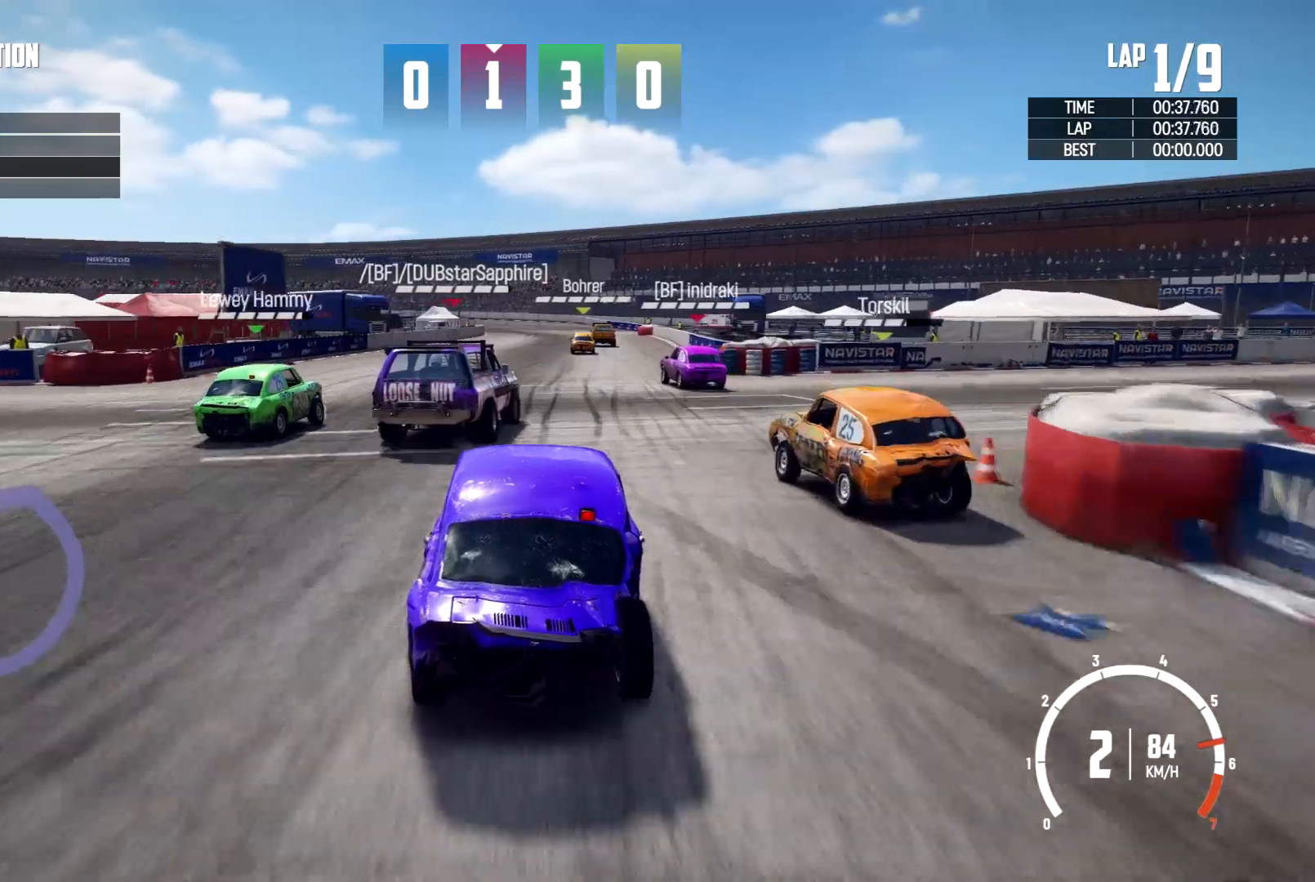
{"dt_ms": 500, "buttons": [], "left_stick": "center", "right_stick": "center", "events": [[133, "left_stick", "right"], [400, "left_stick", "center"]]}
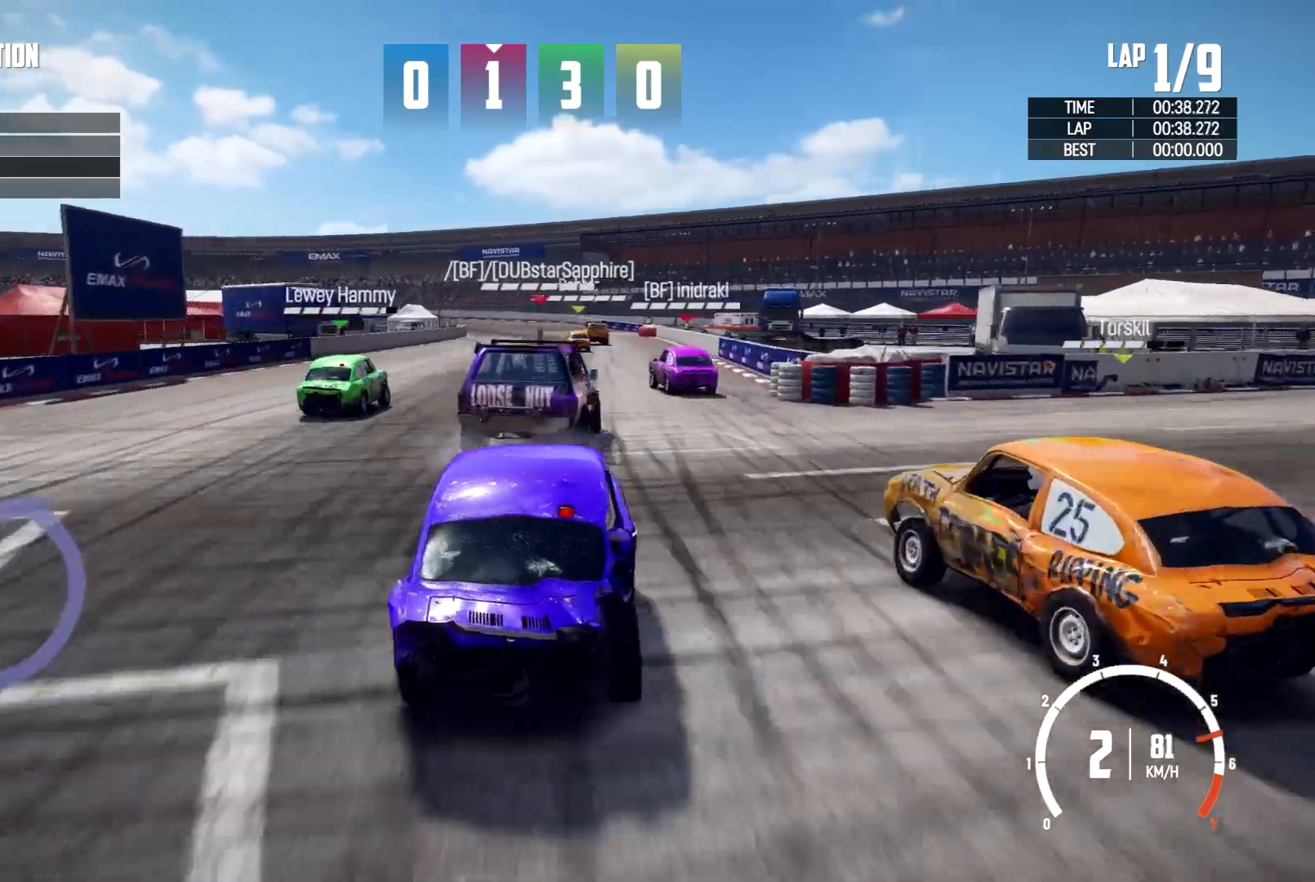
{"dt_ms": 500, "buttons": [], "left_stick": "left", "right_stick": "center", "events": [[133, "left_stick", "right"], [333, "left_stick", "center"], [467, "left_stick", "left"]]}
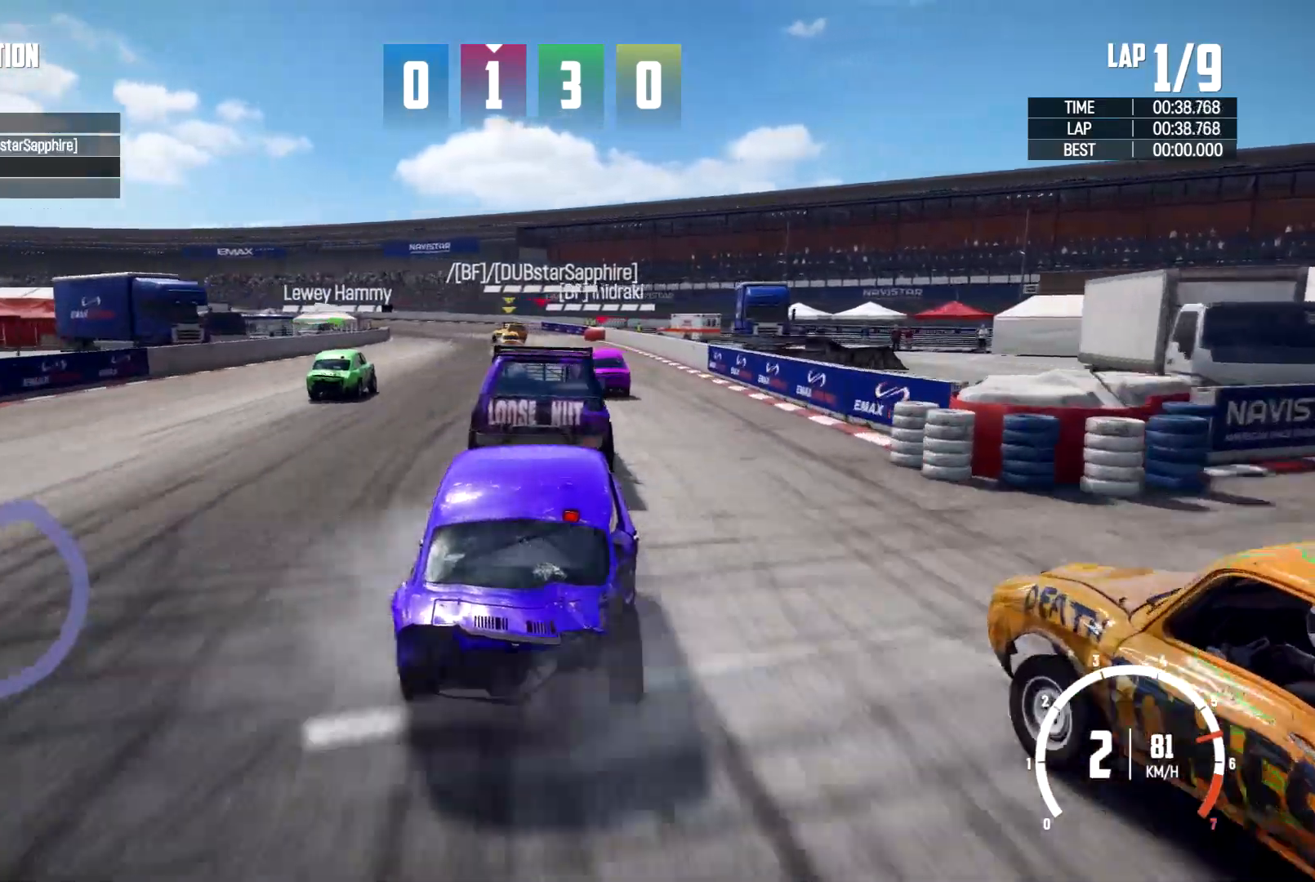
{"dt_ms": 500, "buttons": [], "left_stick": "right", "right_stick": "center", "events": [[33, "left_stick", "down-left"], [400, "left_stick", "center"], [500, "left_stick", "right"]]}
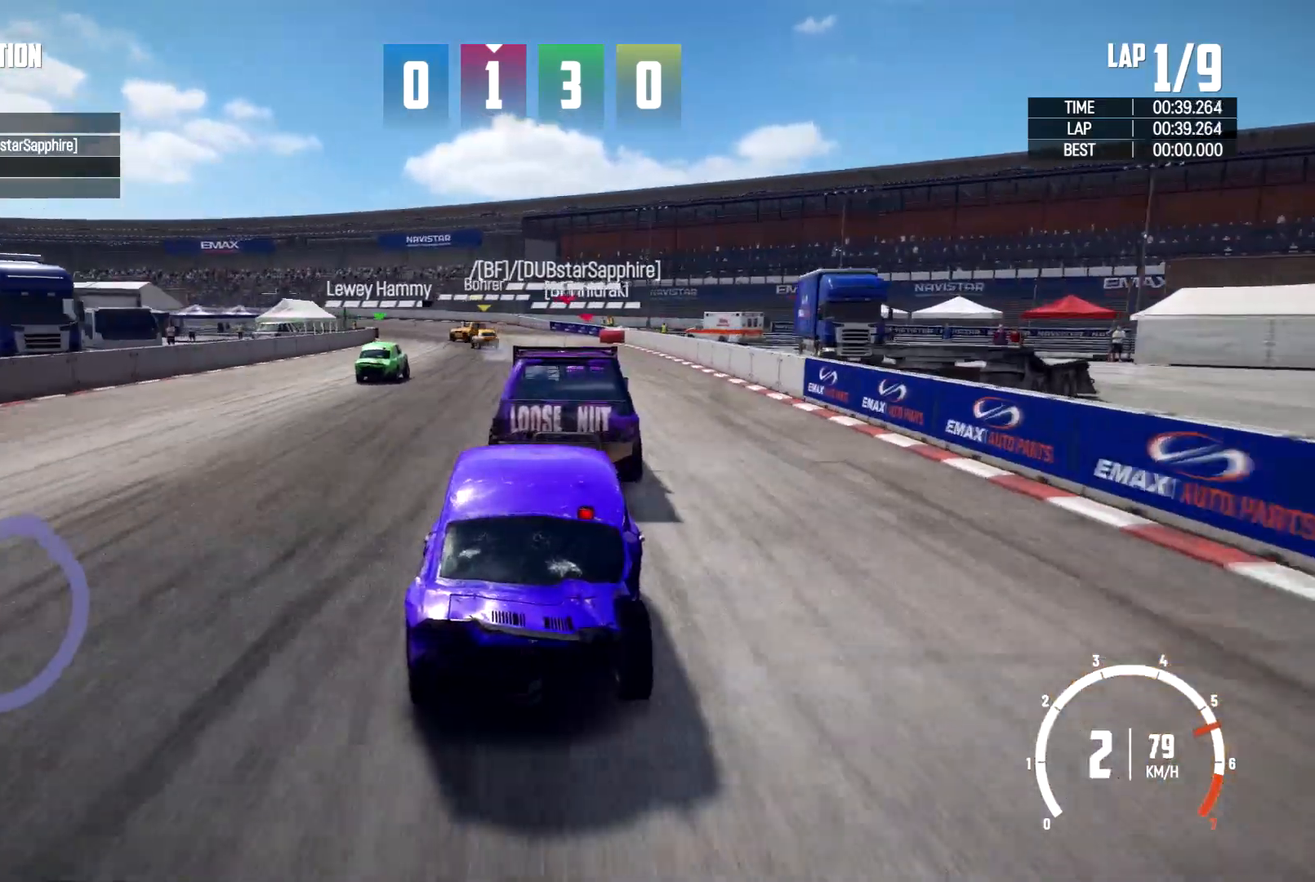
{"dt_ms": 500, "buttons": [], "left_stick": "center", "right_stick": "center", "events": [[233, "left_stick", "center"]]}
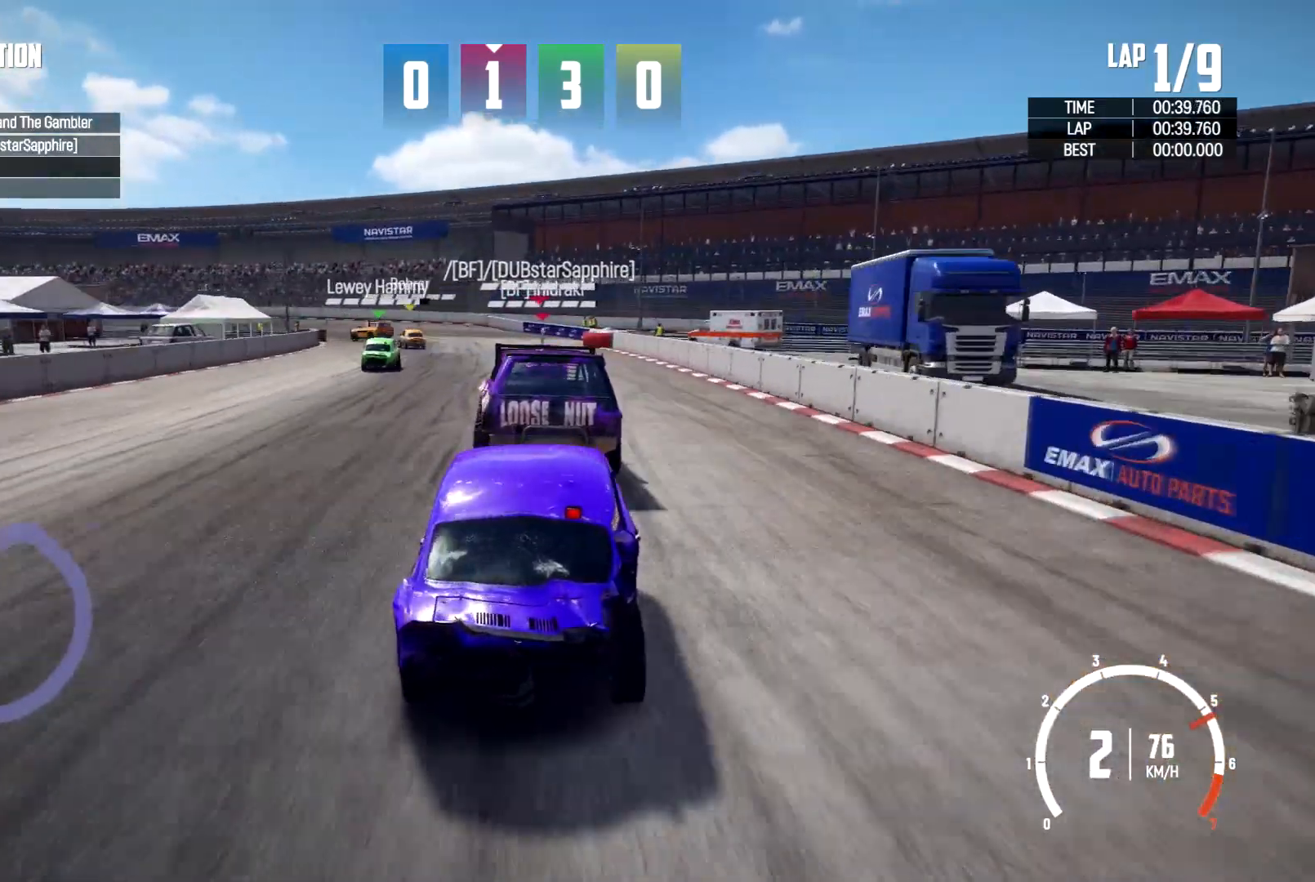
{"dt_ms": 500, "buttons": [], "left_stick": "center", "right_stick": "center", "events": [[67, "left_stick", "left"], [200, "left_stick", "center"]]}
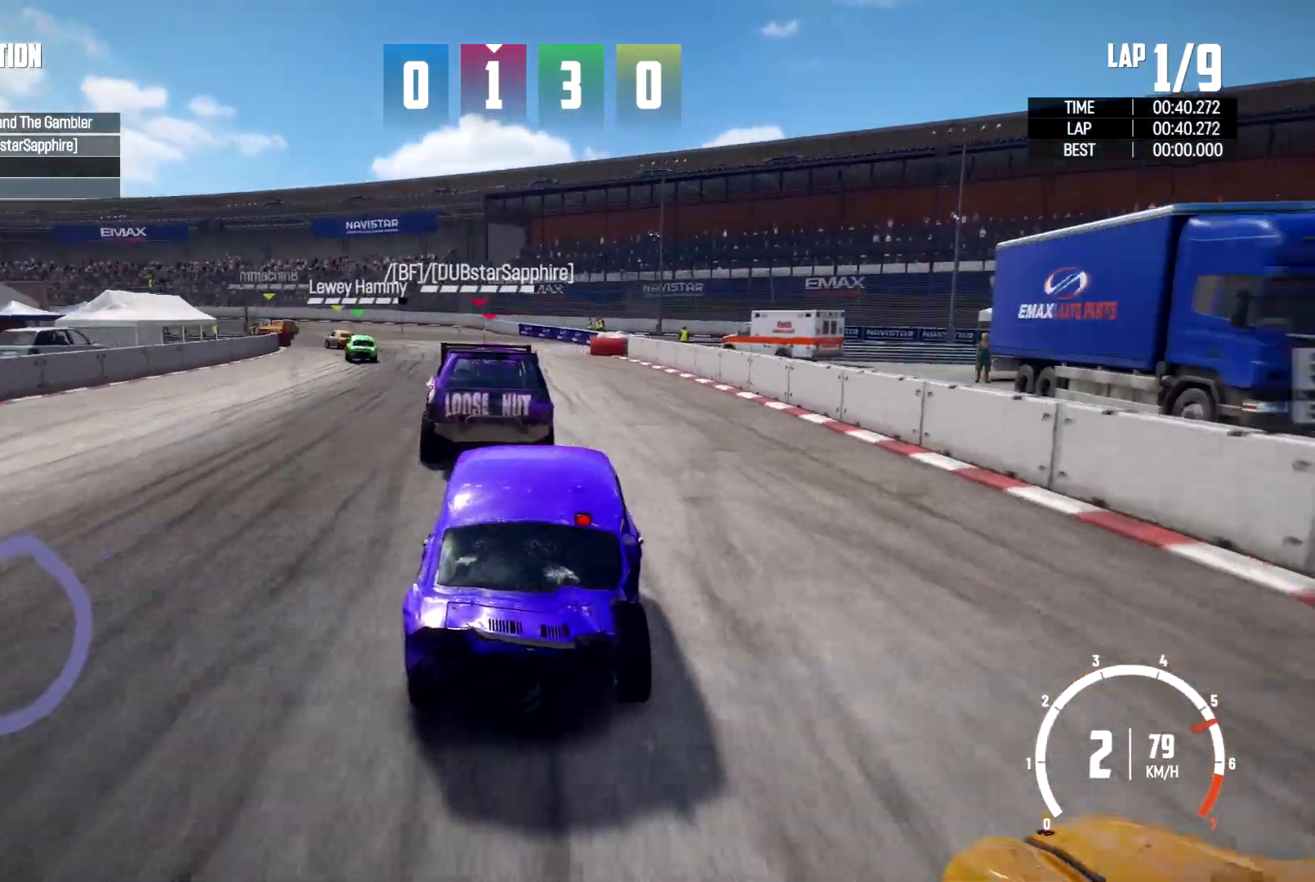
{"dt_ms": 500, "buttons": [], "left_stick": "left", "right_stick": "center", "events": [[100, "left_stick", "left"], [233, "left_stick", "center"], [433, "left_stick", "left"]]}
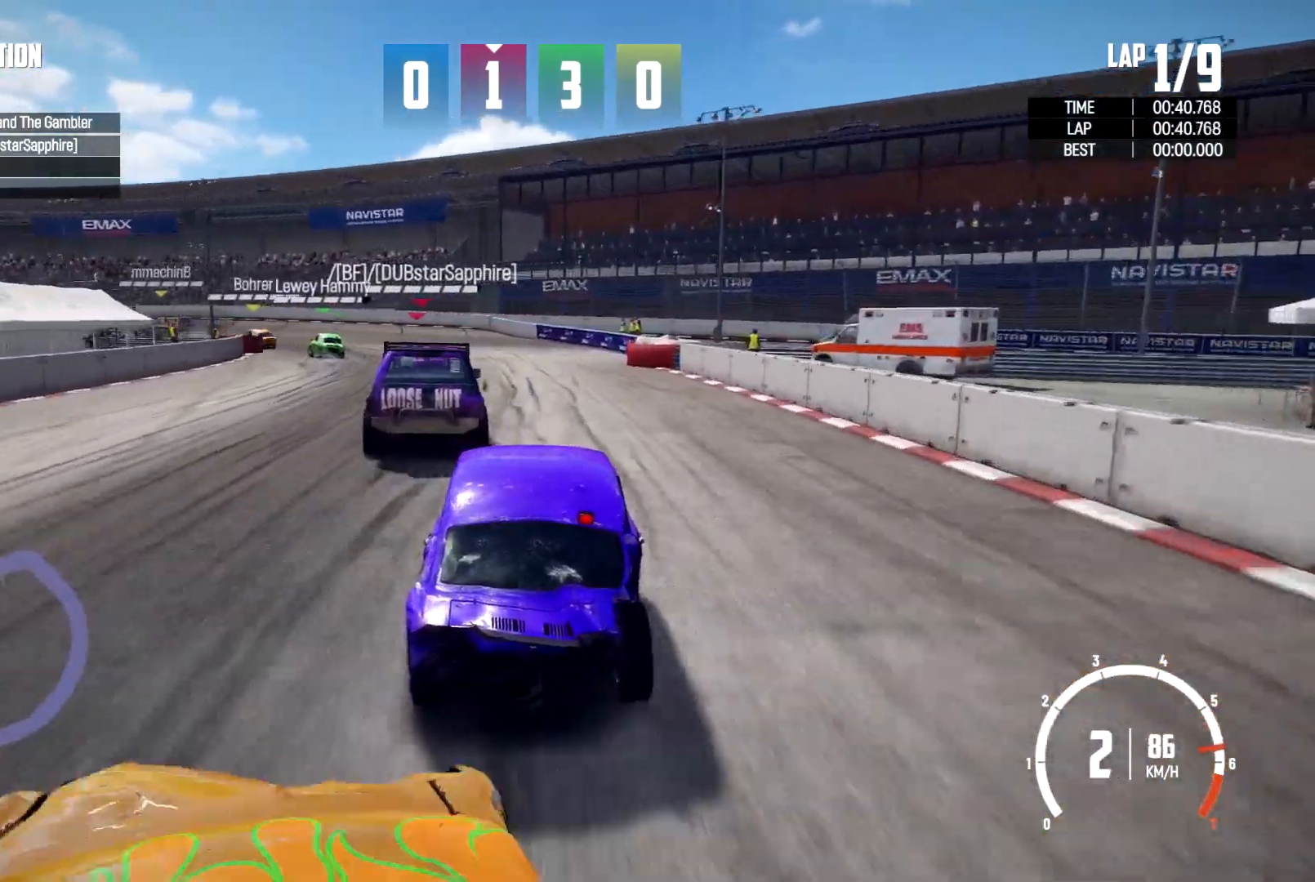
{"dt_ms": 500, "buttons": [], "left_stick": "left", "right_stick": "center", "events": [[267, "left_stick", "center"], [367, "left_stick", "left"]]}
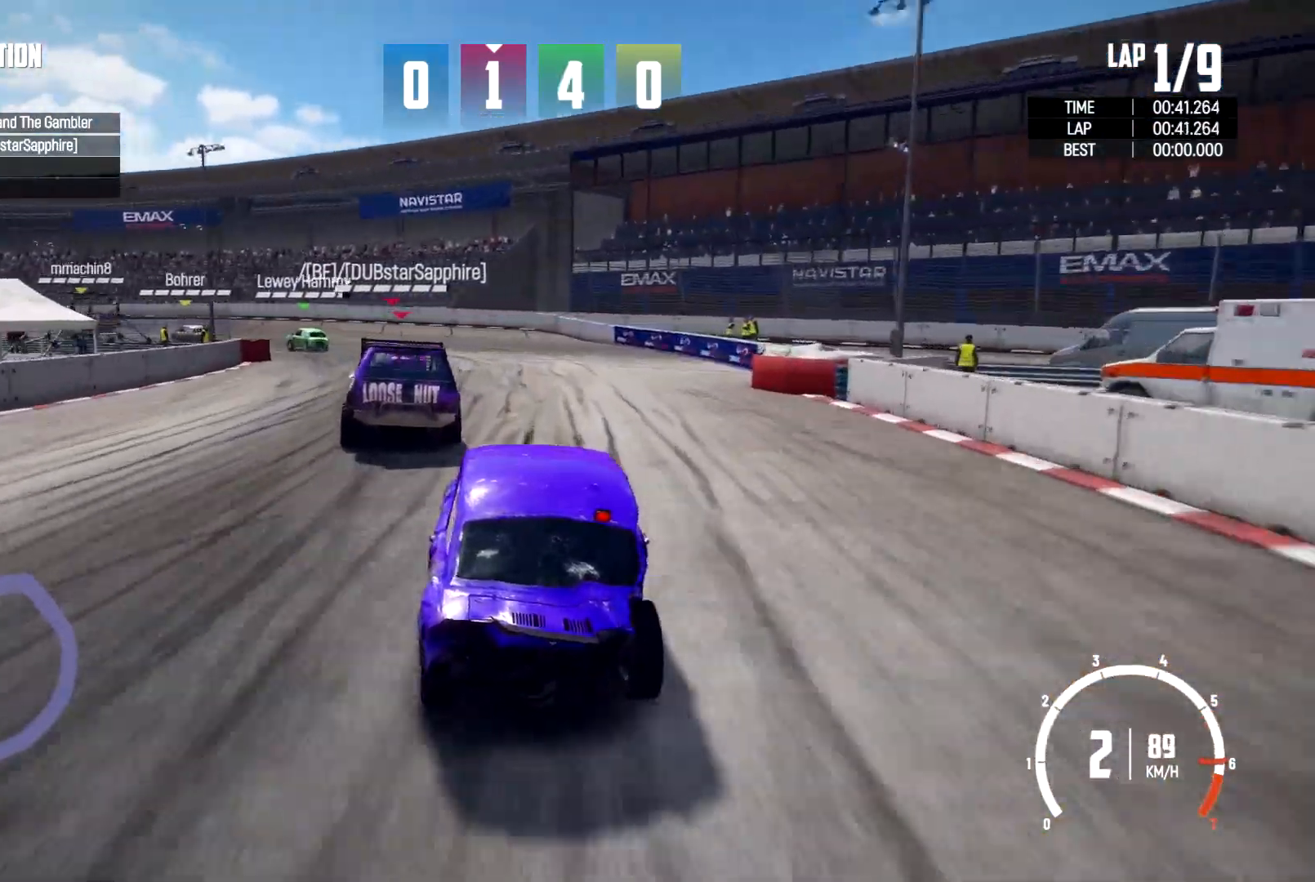
{"dt_ms": 500, "buttons": [], "left_stick": "left", "right_stick": "center", "events": []}
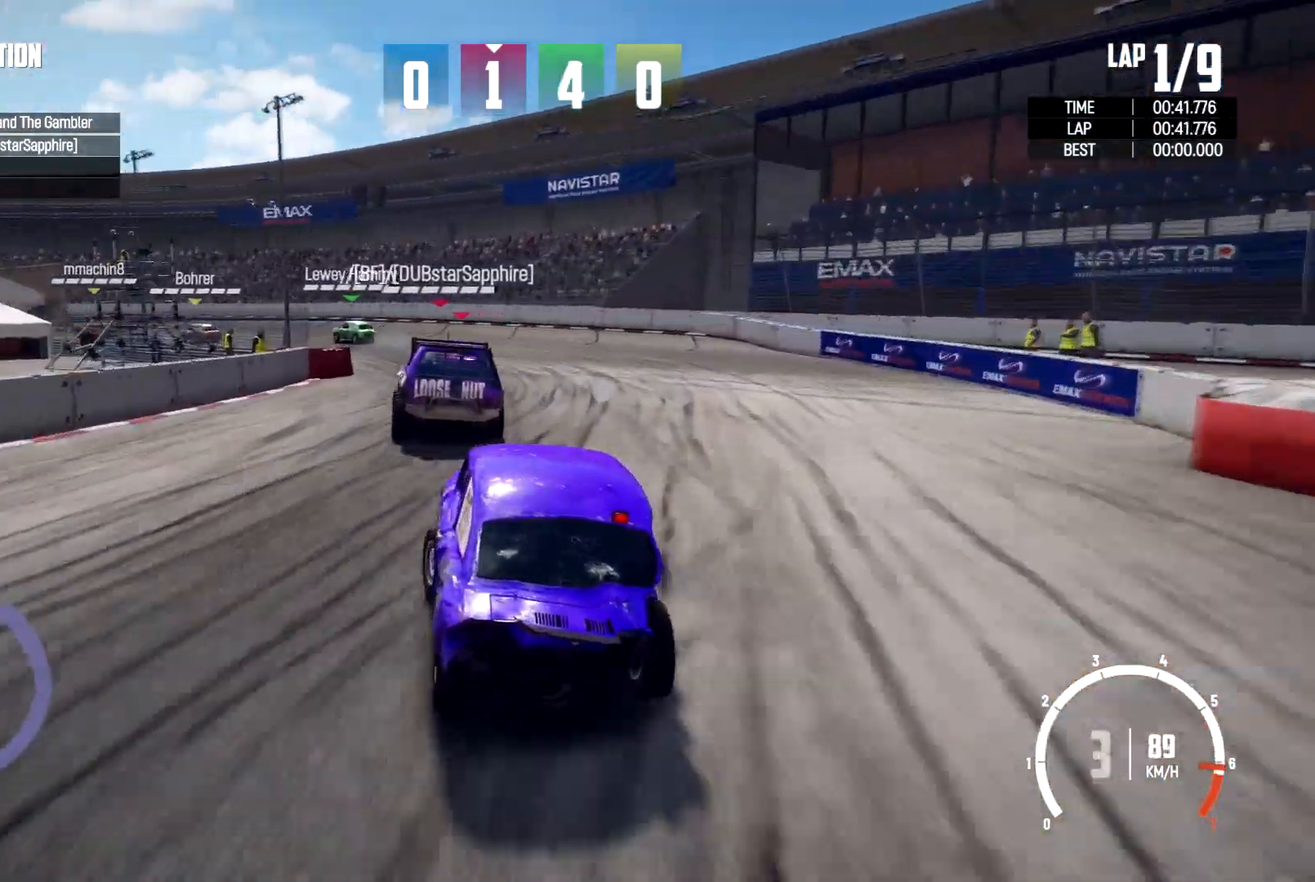
{"dt_ms": 500, "buttons": [], "left_stick": "center", "right_stick": "center", "events": [[233, "left_stick", "right"], [500, "left_stick", "center"]]}
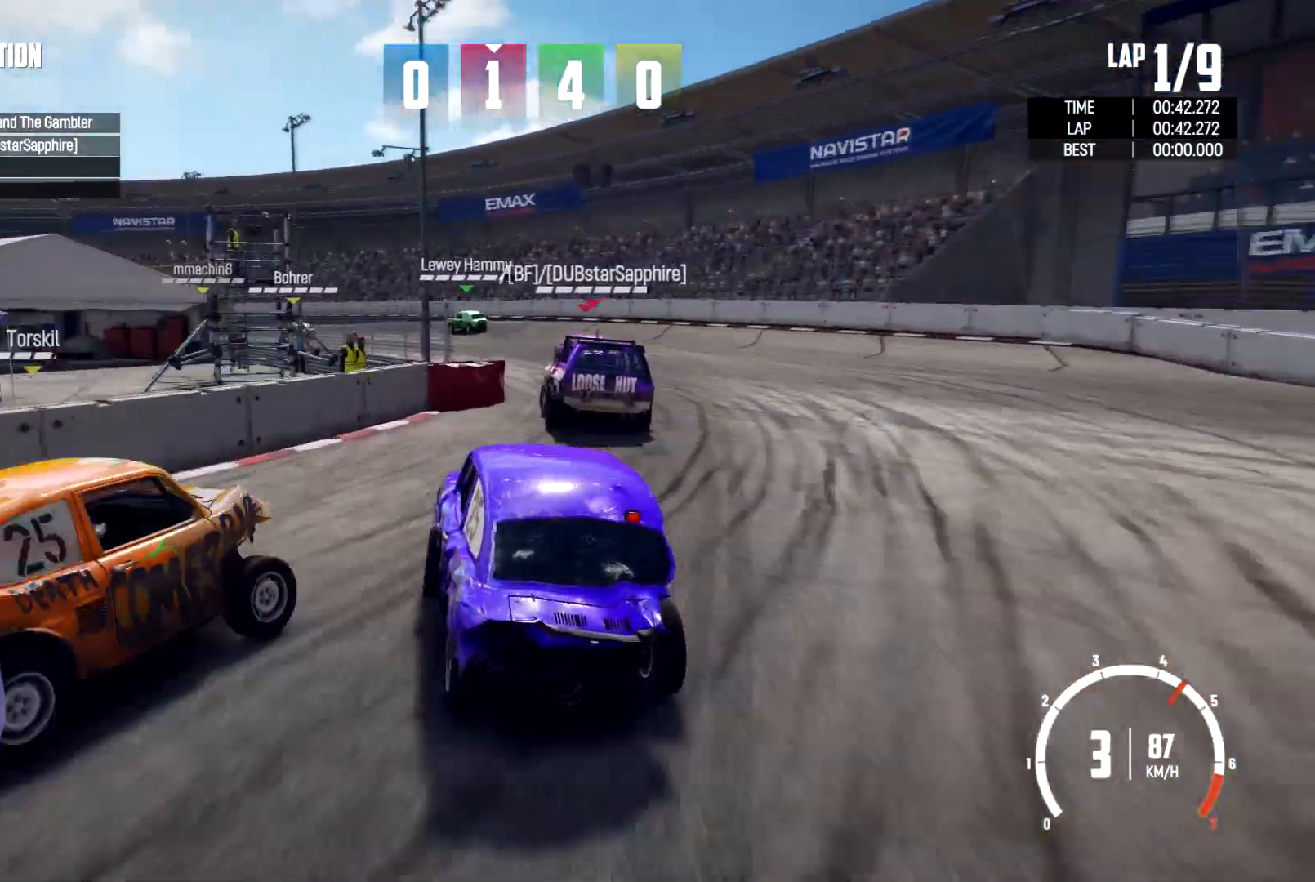
{"dt_ms": 500, "buttons": [], "left_stick": "left", "right_stick": "center", "events": [[33, "left_stick", "left"]]}
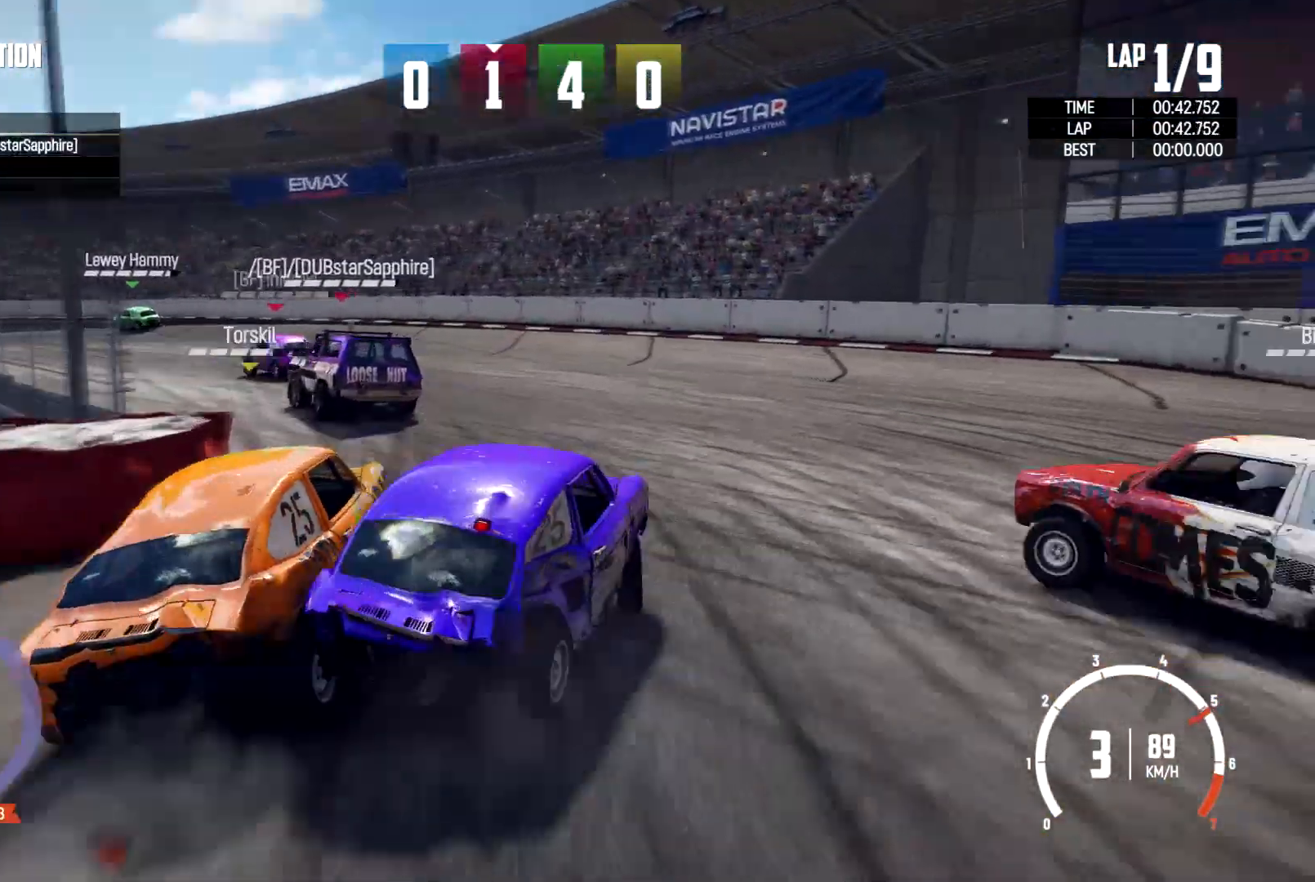
{"dt_ms": 500, "buttons": [], "left_stick": "left", "right_stick": "center", "events": [[167, "L2", "down"], [433, "L2", "up"]]}